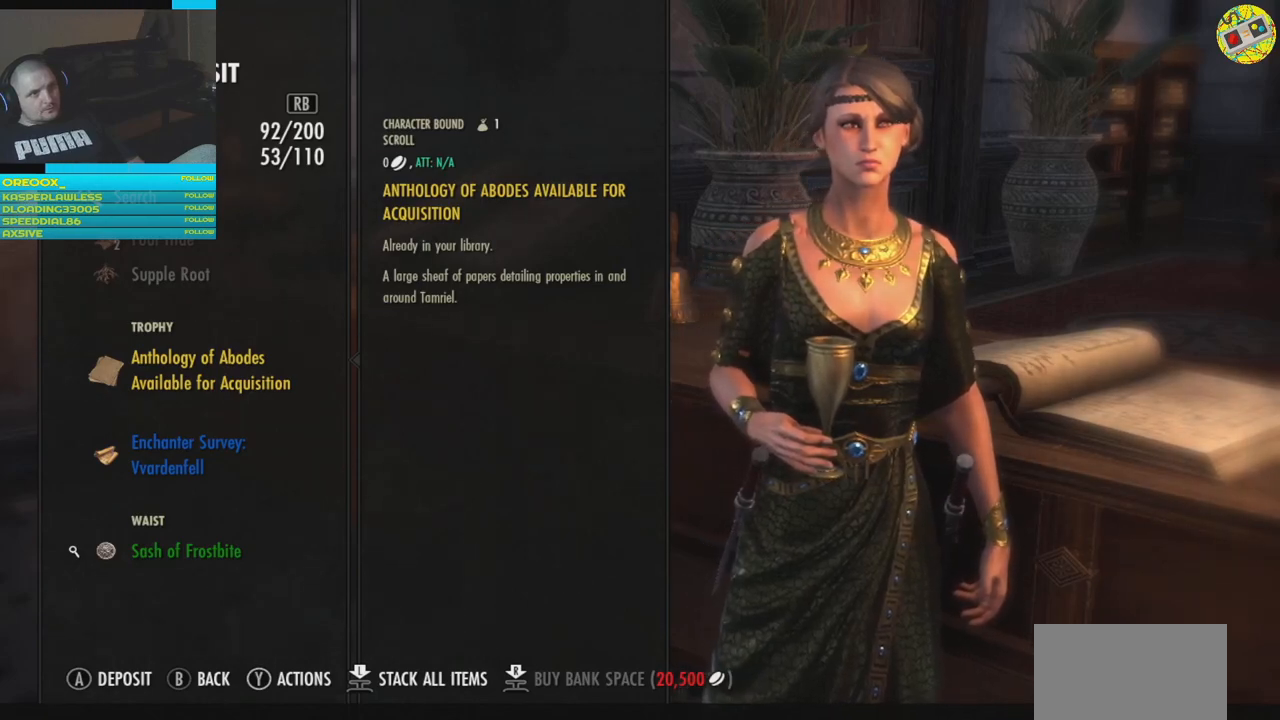
Gameplay with a controller (Xbox layout); each line is a JSON object with the inputs held at the frame after it. "events" lists button and stick changes between this image and that frame as [ms after this image, input, new state], when the widget could be followed in between.
{"buttons": [], "left_stick": "center", "right_stick": "center", "events": [[351, "DPAD_DOWN", "down"], [467, "DPAD_DOWN", "up"]]}
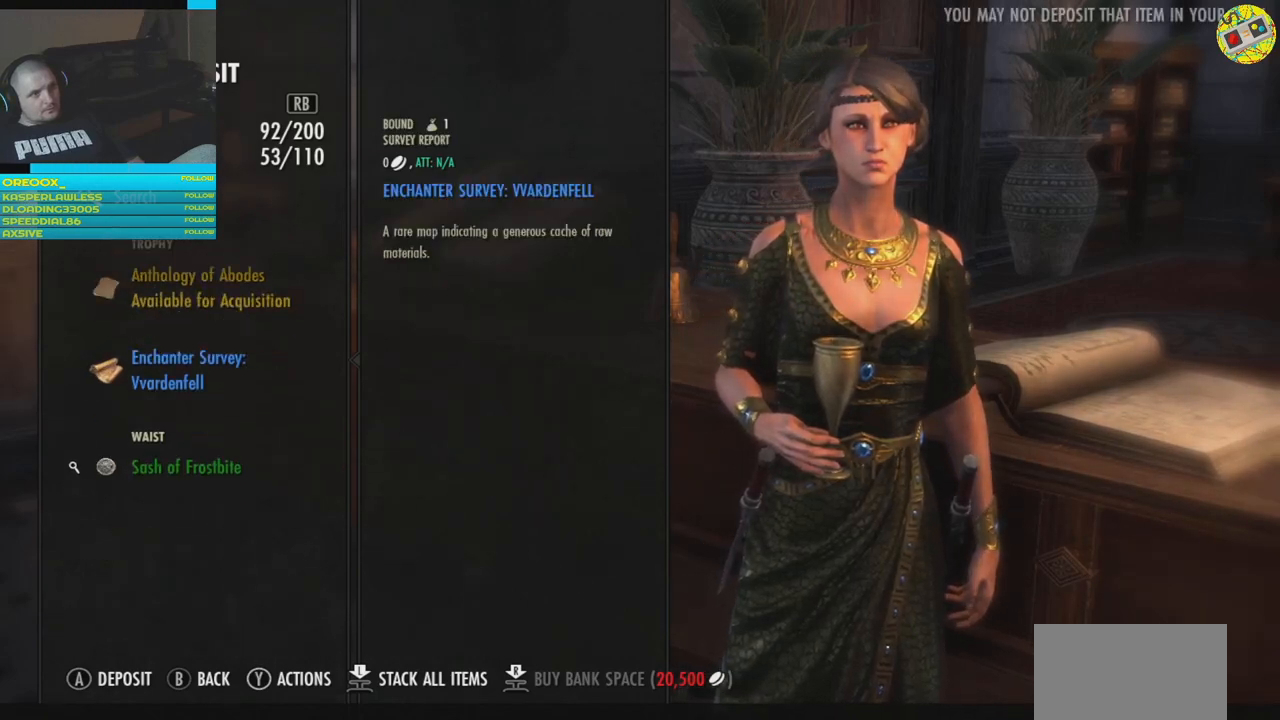
{"buttons": [], "left_stick": "center", "right_stick": "center", "events": []}
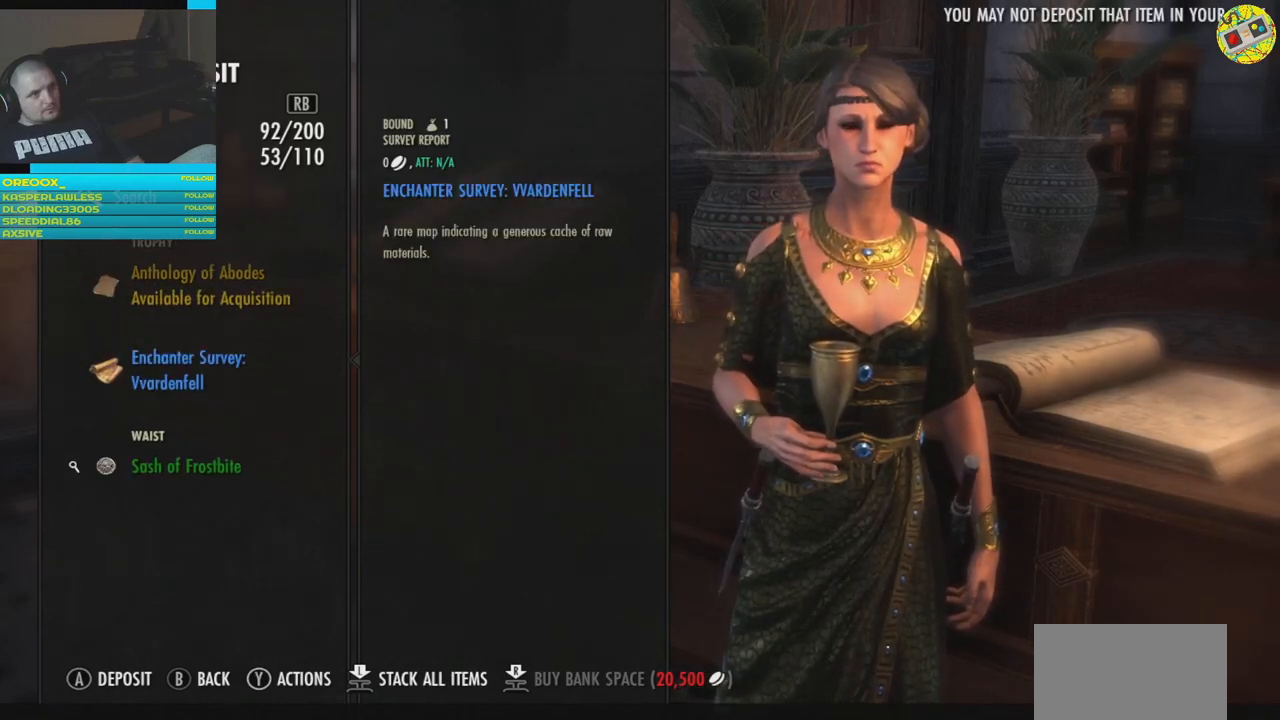
{"buttons": [], "left_stick": "center", "right_stick": "center", "events": []}
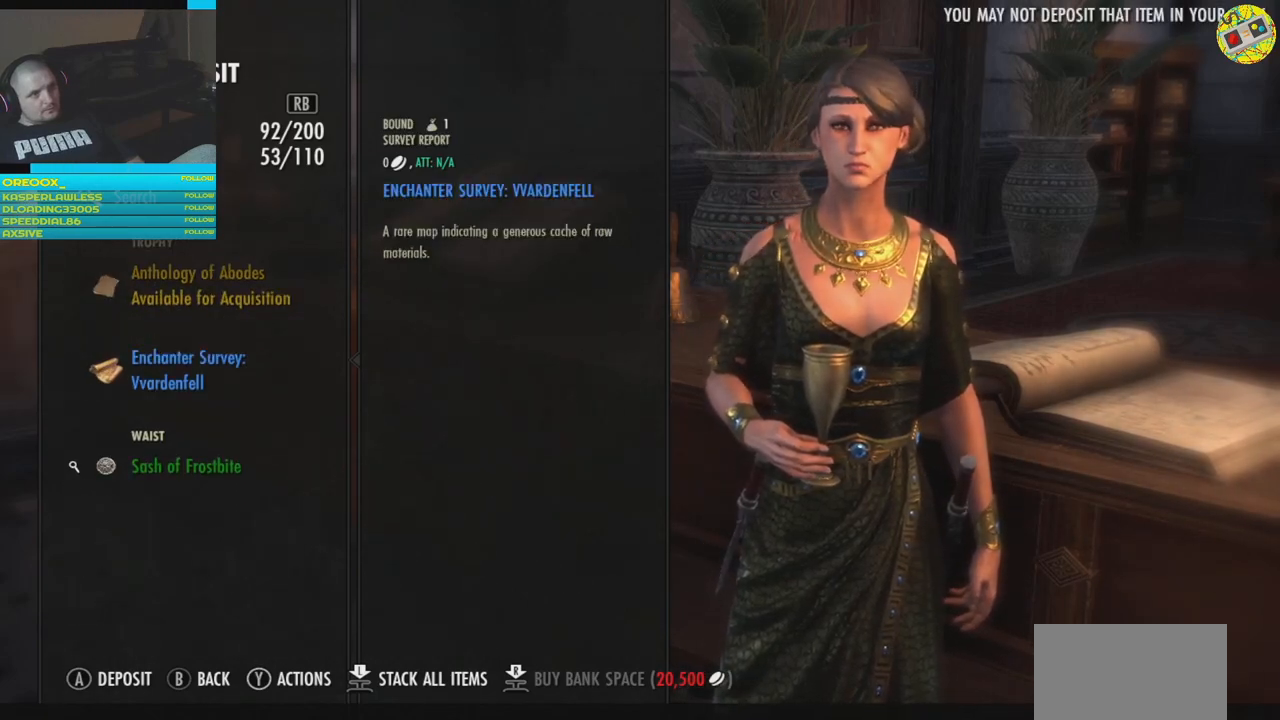
{"buttons": [], "left_stick": "center", "right_stick": "center", "events": [[367, "A", "down"], [450, "A", "up"]]}
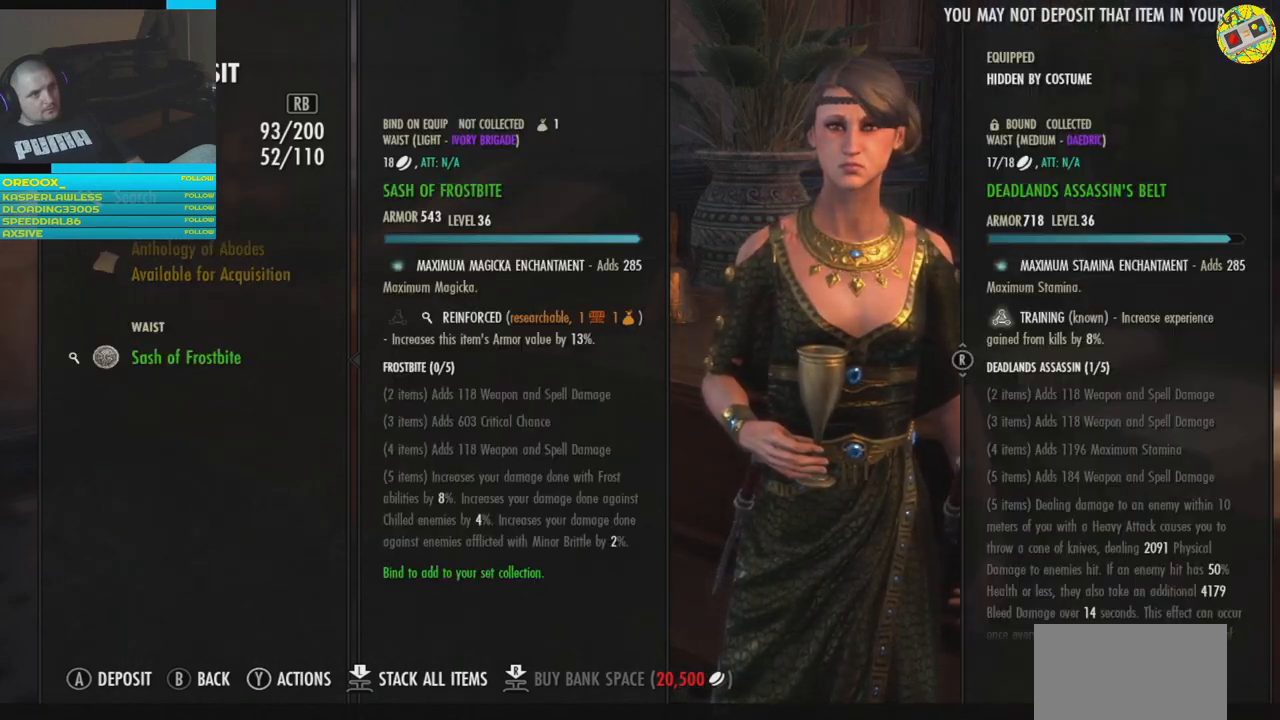
{"buttons": [], "left_stick": "center", "right_stick": "center", "events": []}
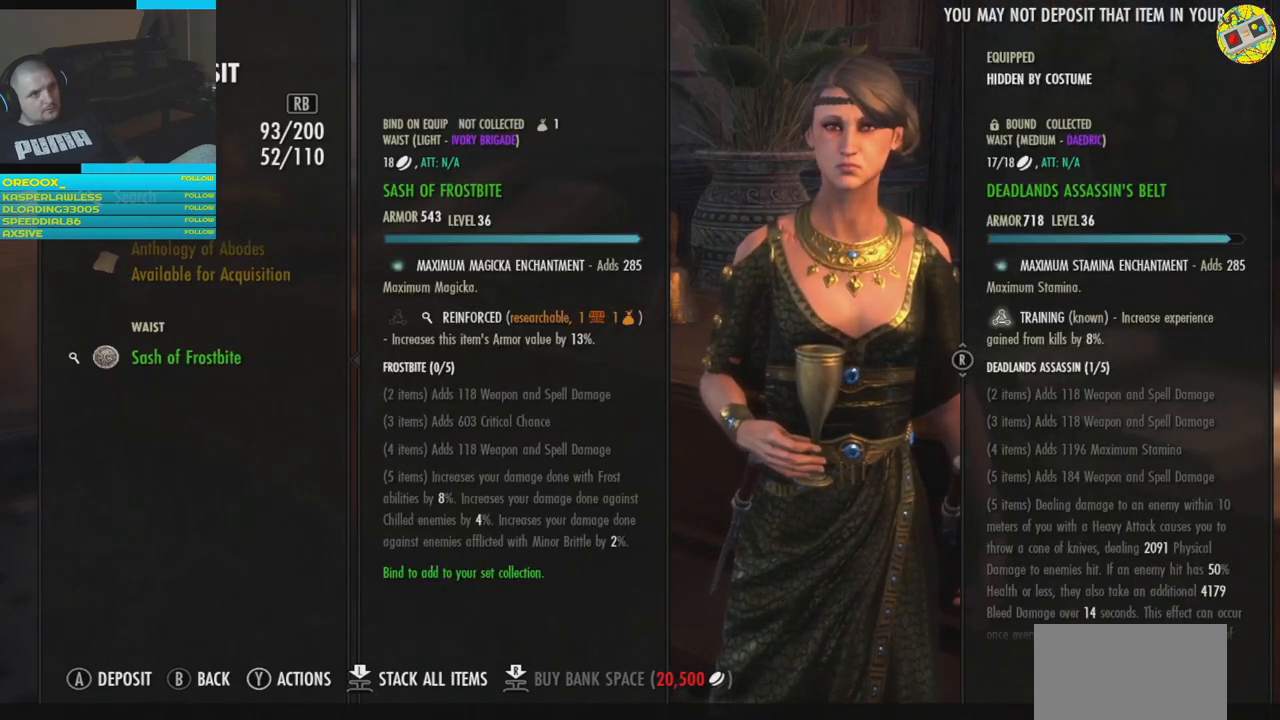
{"buttons": [], "left_stick": "center", "right_stick": "center", "events": []}
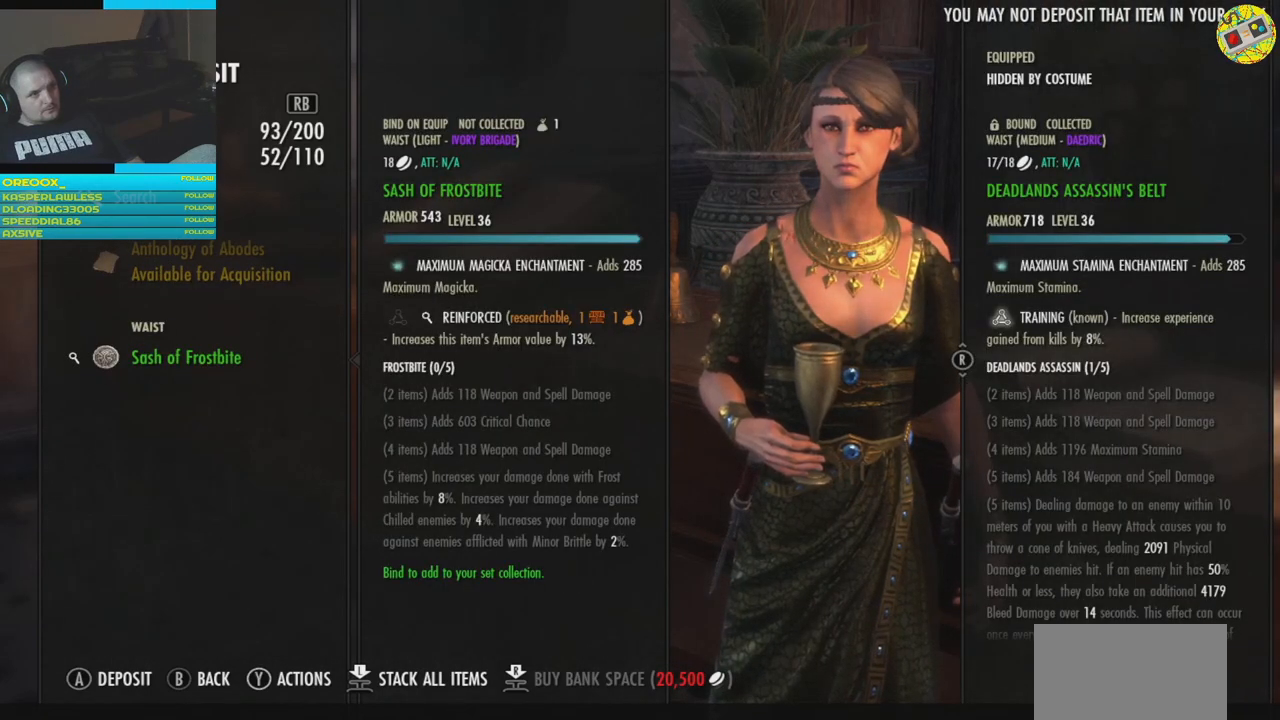
{"buttons": [], "left_stick": "center", "right_stick": "center", "events": [[317, "DPAD_UP", "down"], [417, "DPAD_UP", "up"]]}
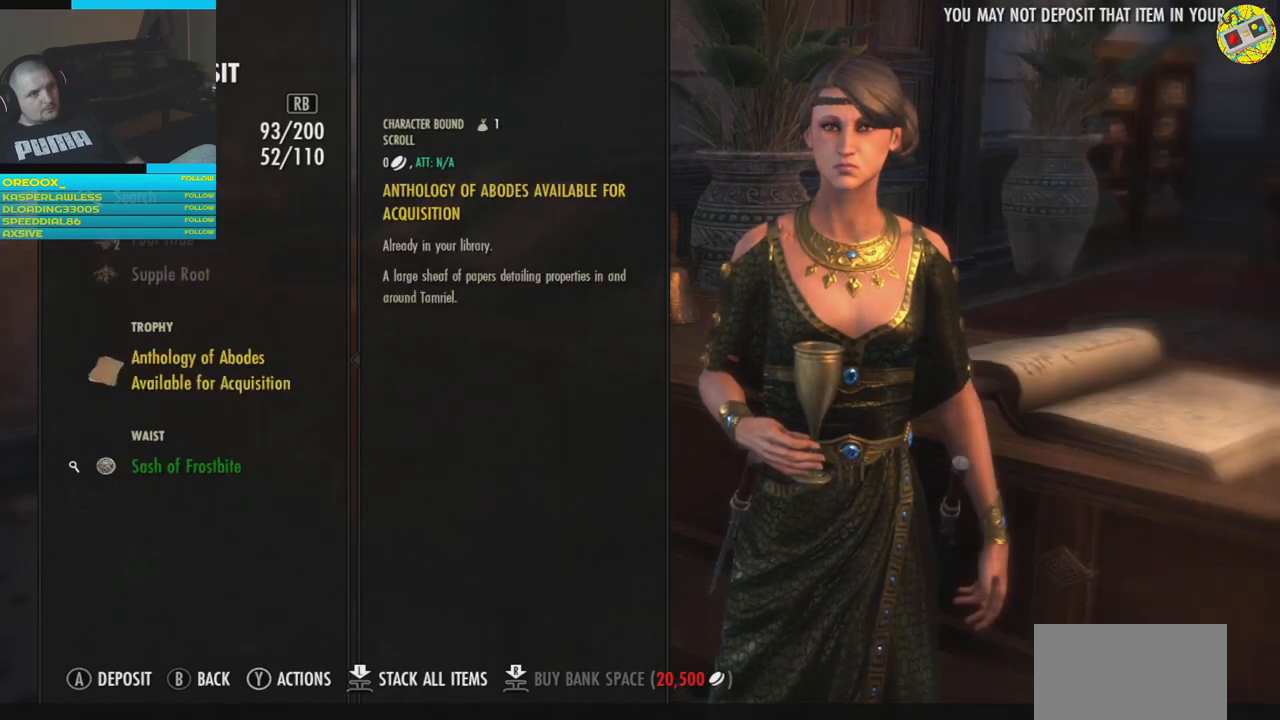
{"buttons": [], "left_stick": "center", "right_stick": "center", "events": [[166, "DPAD_DOWN", "down"], [267, "DPAD_DOWN", "up"]]}
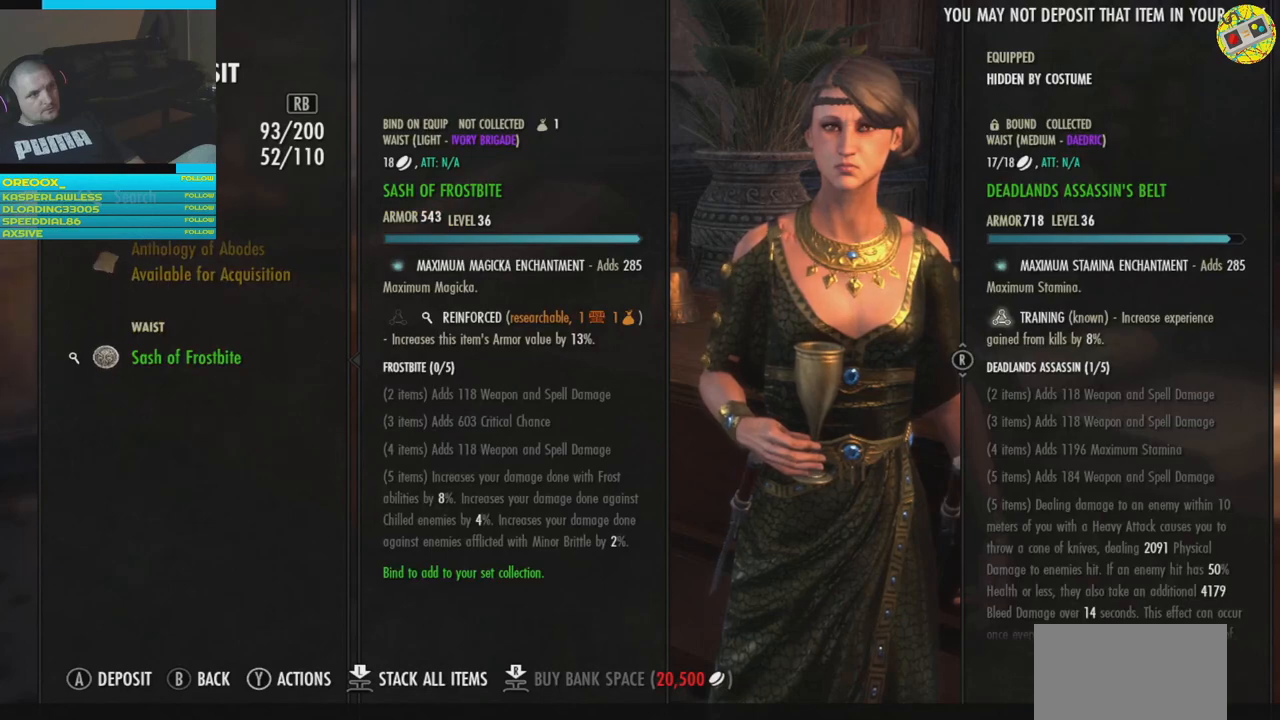
{"buttons": [], "left_stick": "center", "right_stick": "center", "events": []}
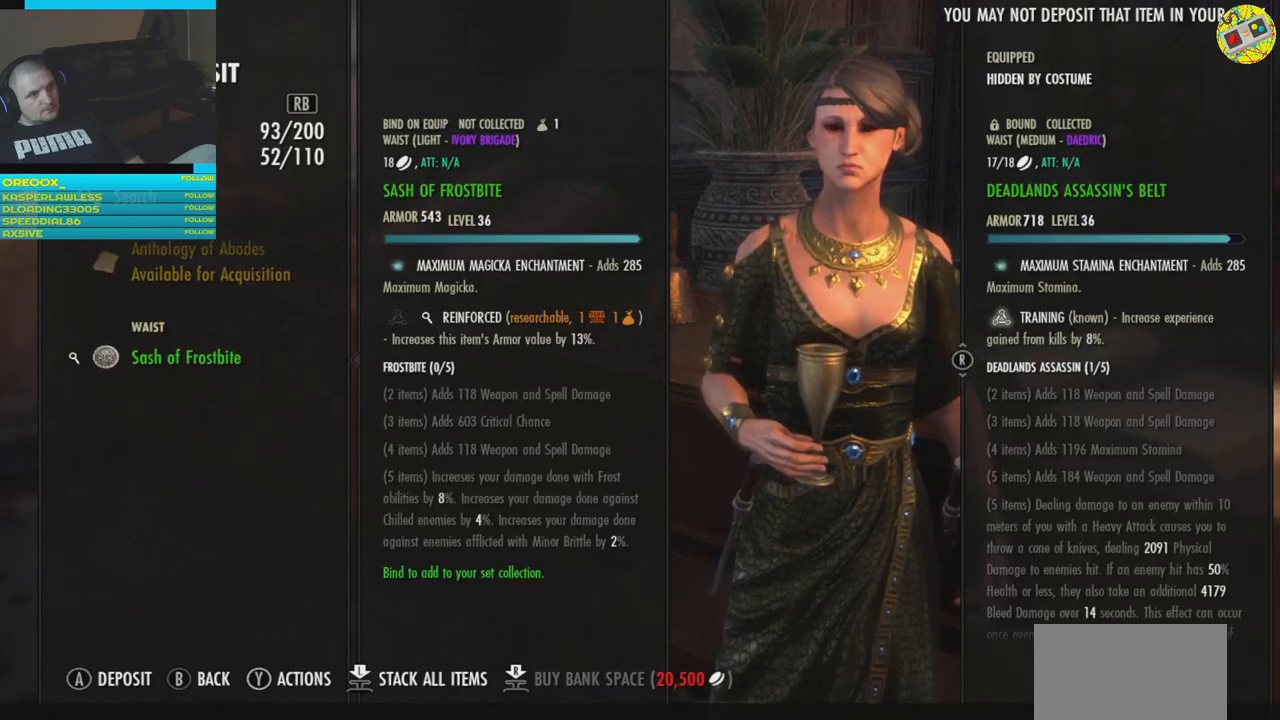
{"buttons": ["A"], "left_stick": "center", "right_stick": "center", "events": [[450, "A", "down"]]}
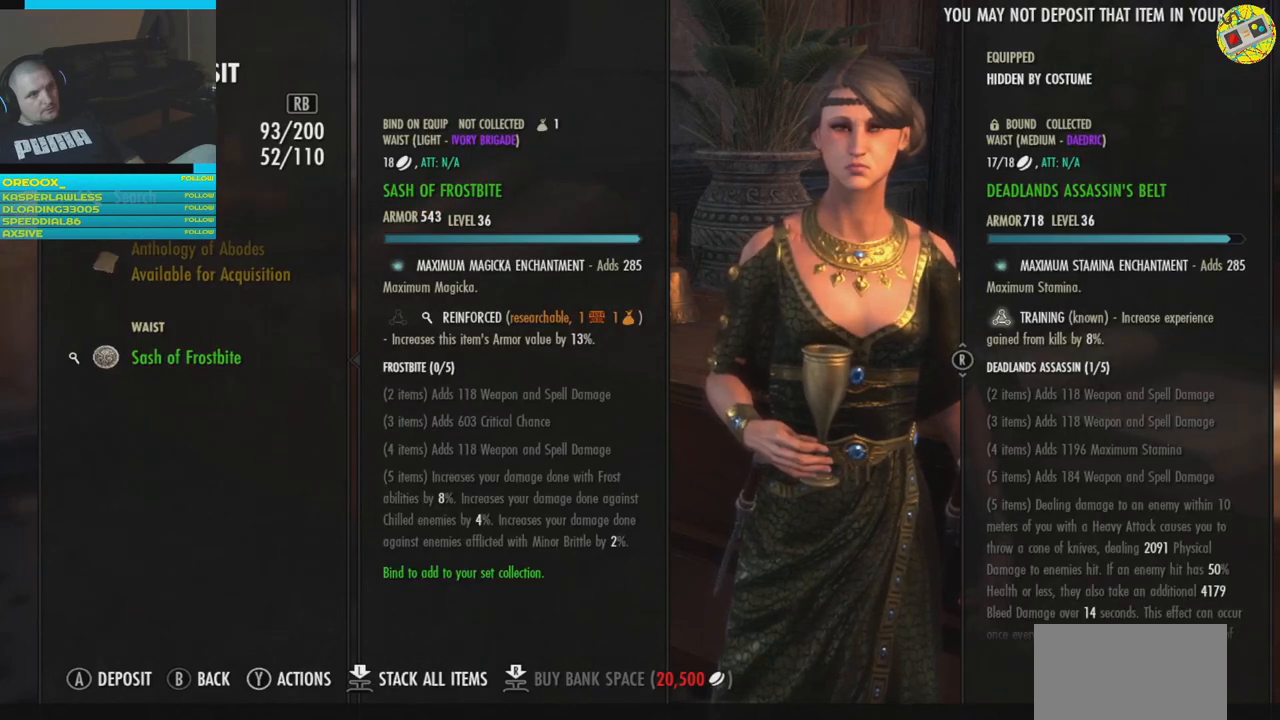
{"buttons": ["DPAD_UP"], "left_stick": "center", "right_stick": "center", "events": [[17, "A", "up"], [501, "DPAD_UP", "down"]]}
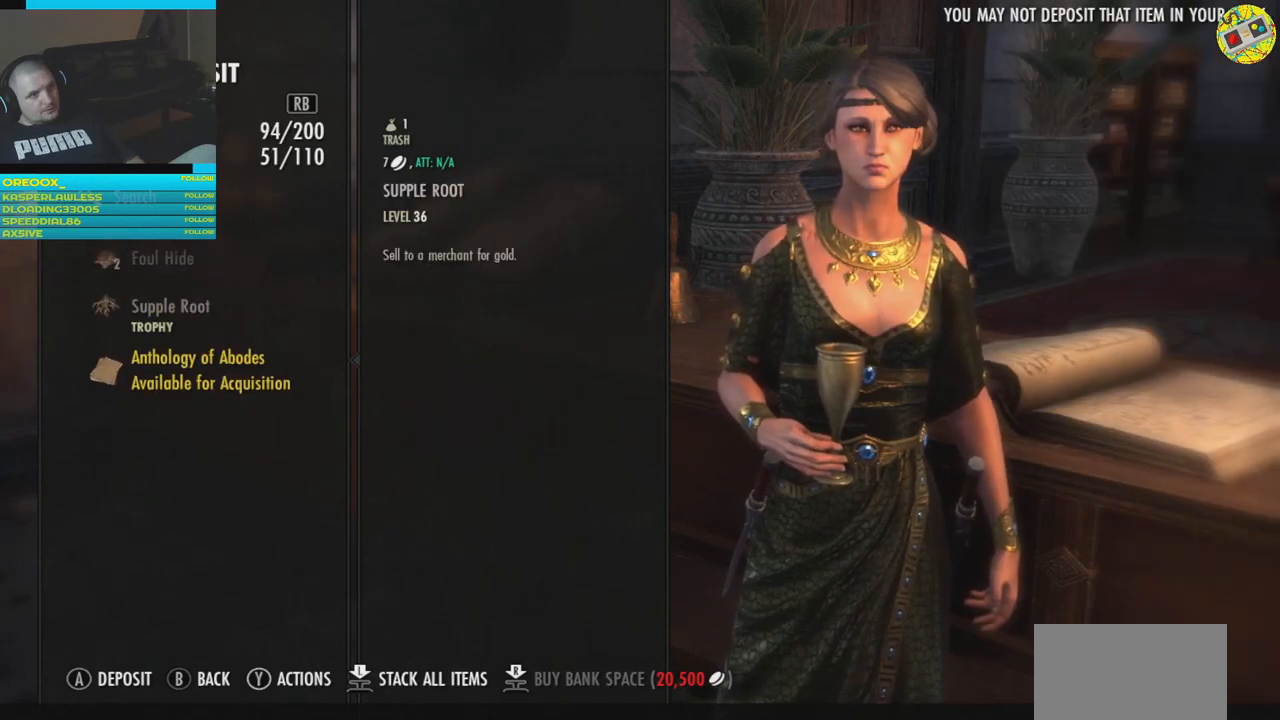
{"buttons": ["DPAD_UP"], "left_stick": "center", "right_stick": "center", "events": [[133, "DPAD_UP", "up"], [234, "DPAD_UP", "down"], [317, "DPAD_UP", "up"], [367, "DPAD_UP", "down"]]}
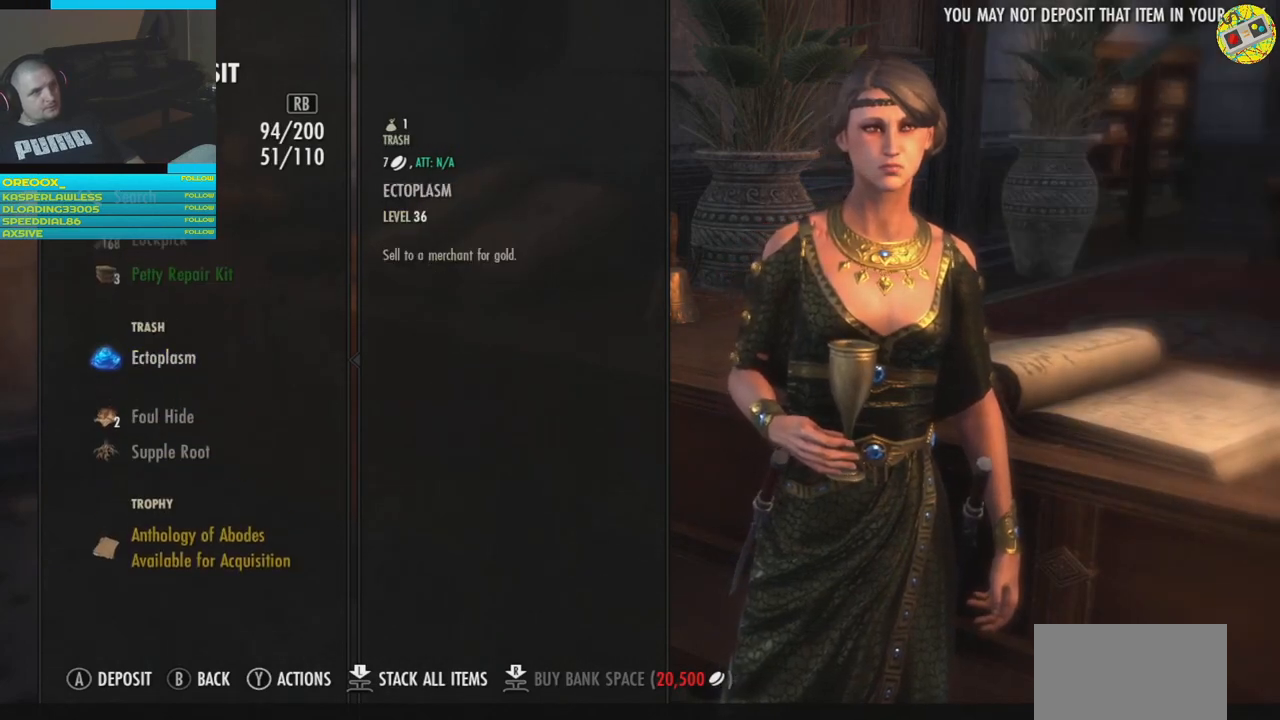
{"buttons": ["DPAD_UP", "DPAD_LEFT"], "left_stick": "center", "right_stick": "center", "events": [[34, "DPAD_LEFT", "down"]]}
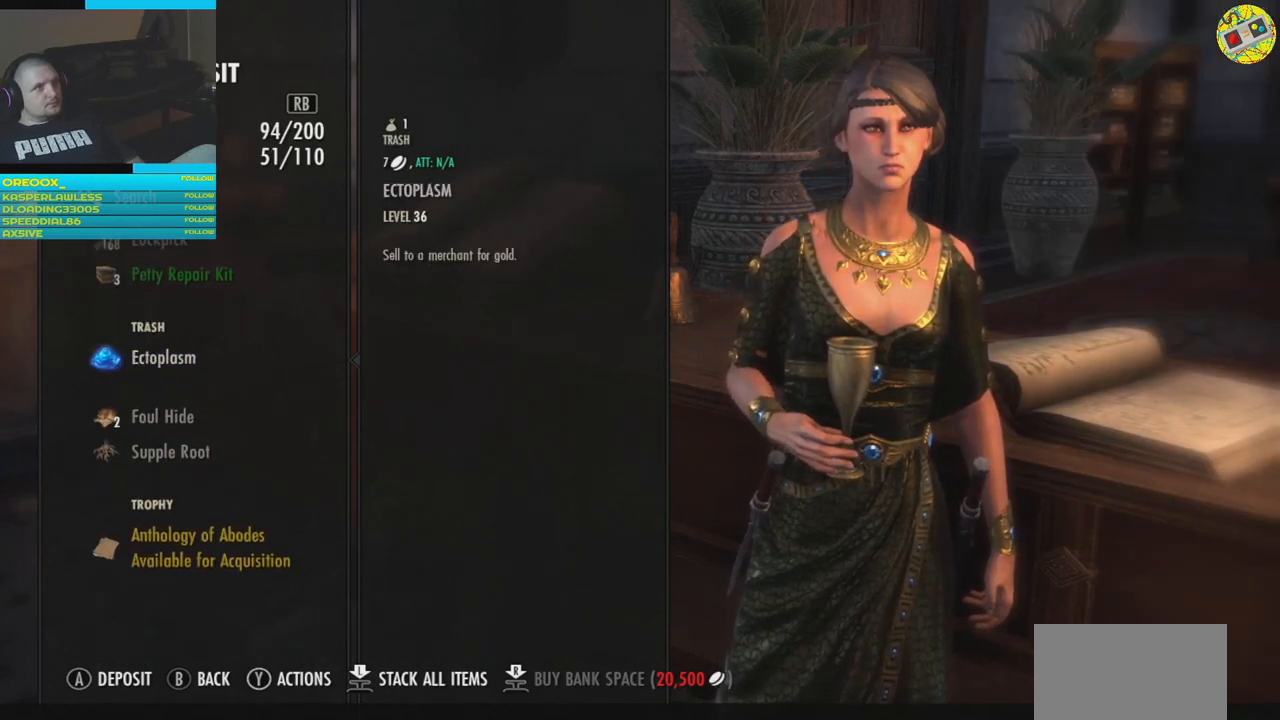
{"buttons": ["DPAD_UP"], "left_stick": "center", "right_stick": "center", "events": [[200, "DPAD_LEFT", "up"], [334, "DPAD_UP", "up"], [434, "DPAD_UP", "down"]]}
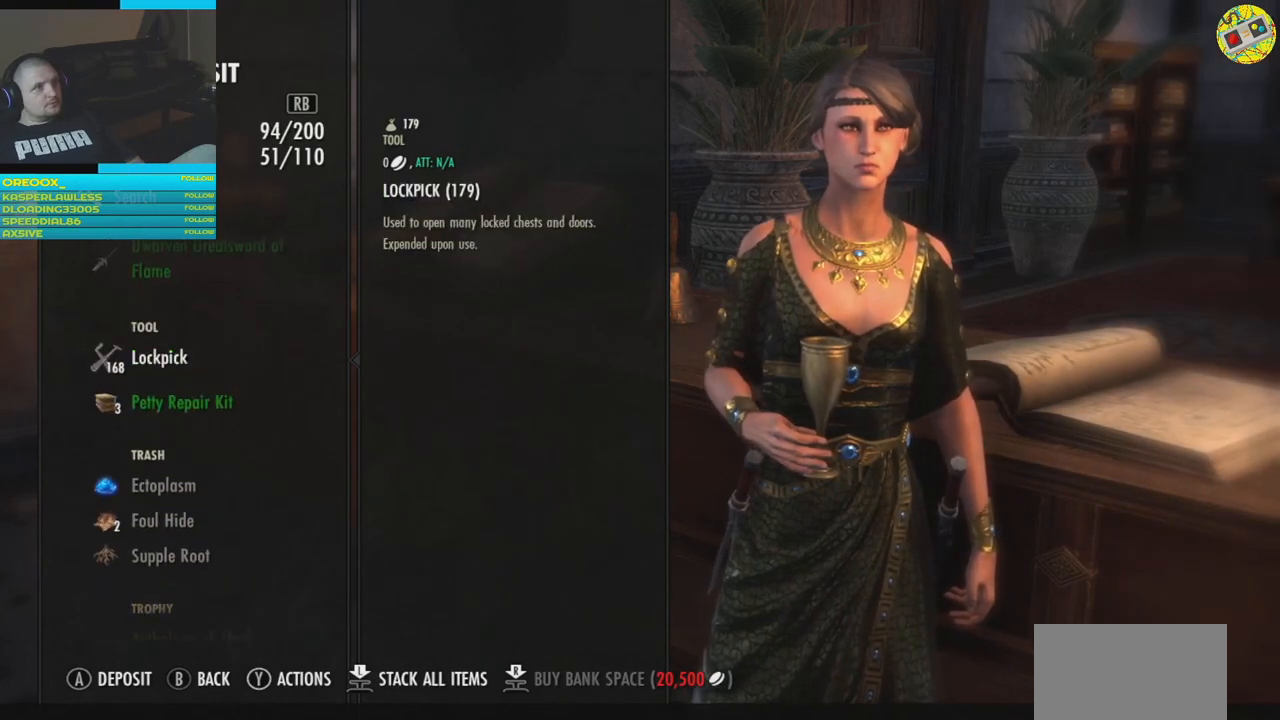
{"buttons": ["L1"], "left_stick": "center", "right_stick": "center", "events": [[51, "DPAD_UP", "up"], [151, "DPAD_UP", "down"], [217, "DPAD_UP", "up"], [434, "L1", "down"]]}
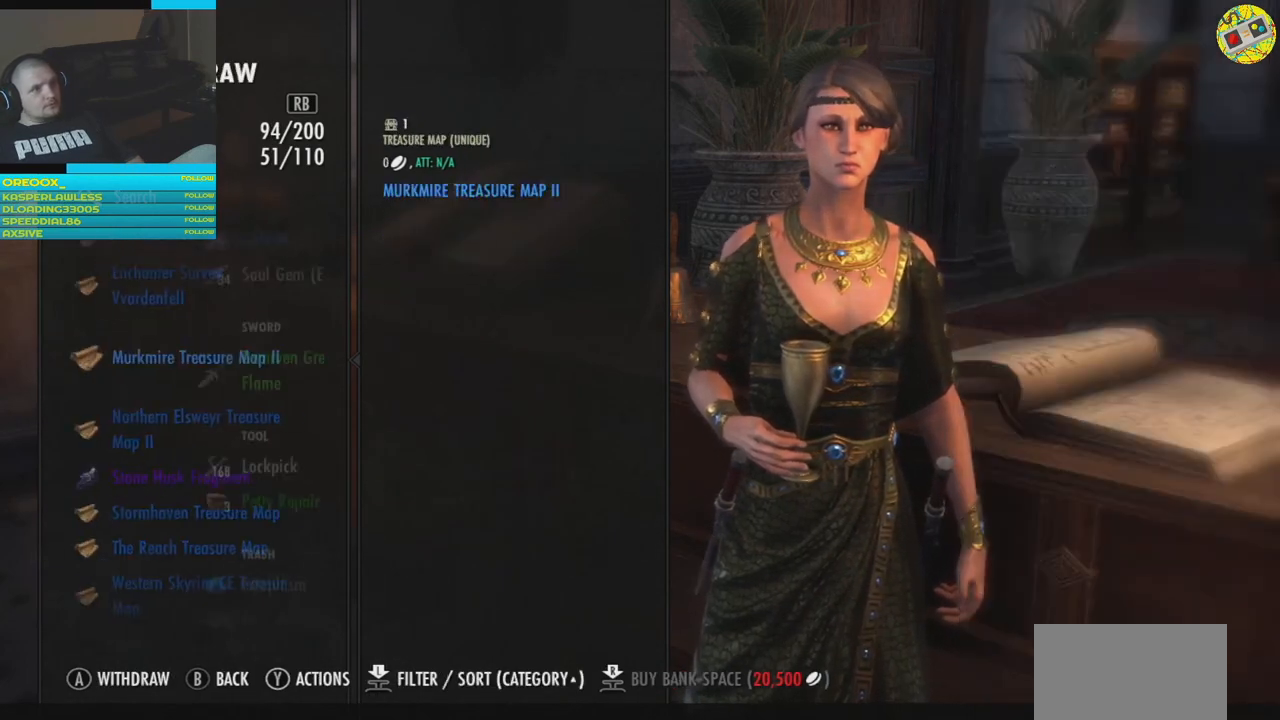
{"buttons": ["DPAD_DOWN"], "left_stick": "center", "right_stick": "center", "events": [[83, "L1", "up"], [500, "DPAD_DOWN", "down"]]}
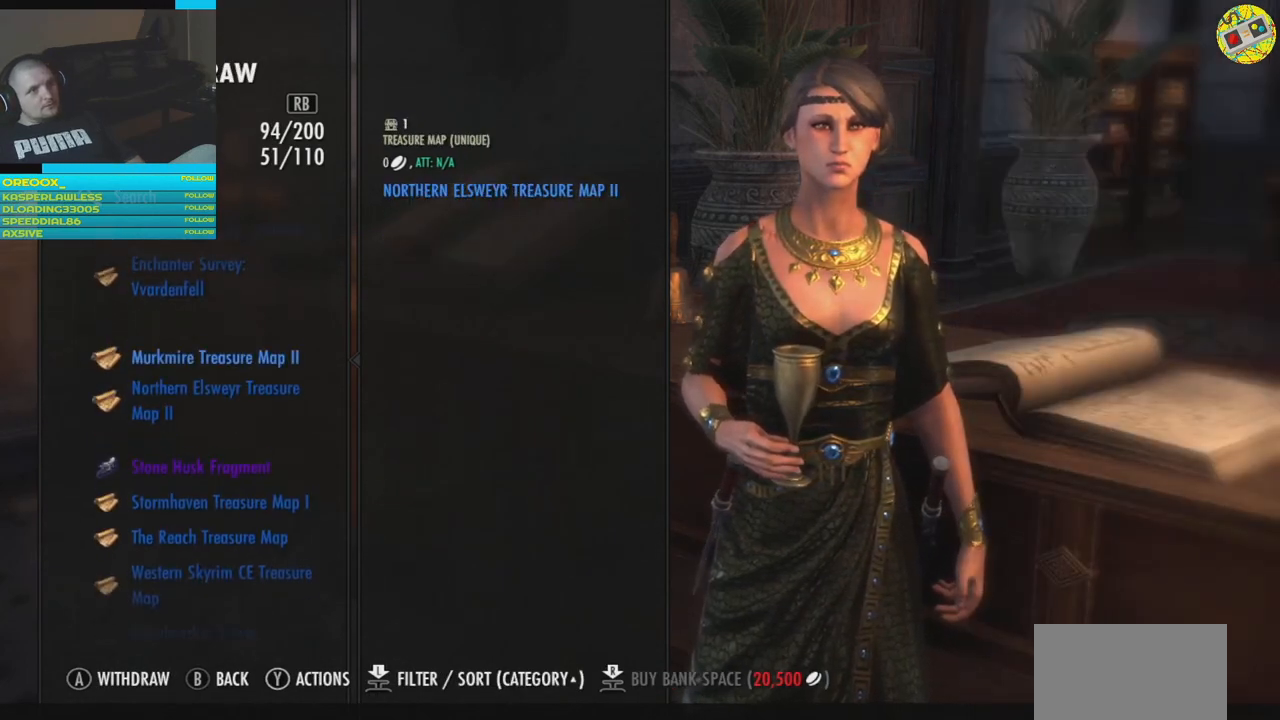
{"buttons": [], "left_stick": "center", "right_stick": "center", "events": [[101, "DPAD_DOWN", "up"], [251, "DPAD_DOWN", "down"], [334, "DPAD_DOWN", "up"]]}
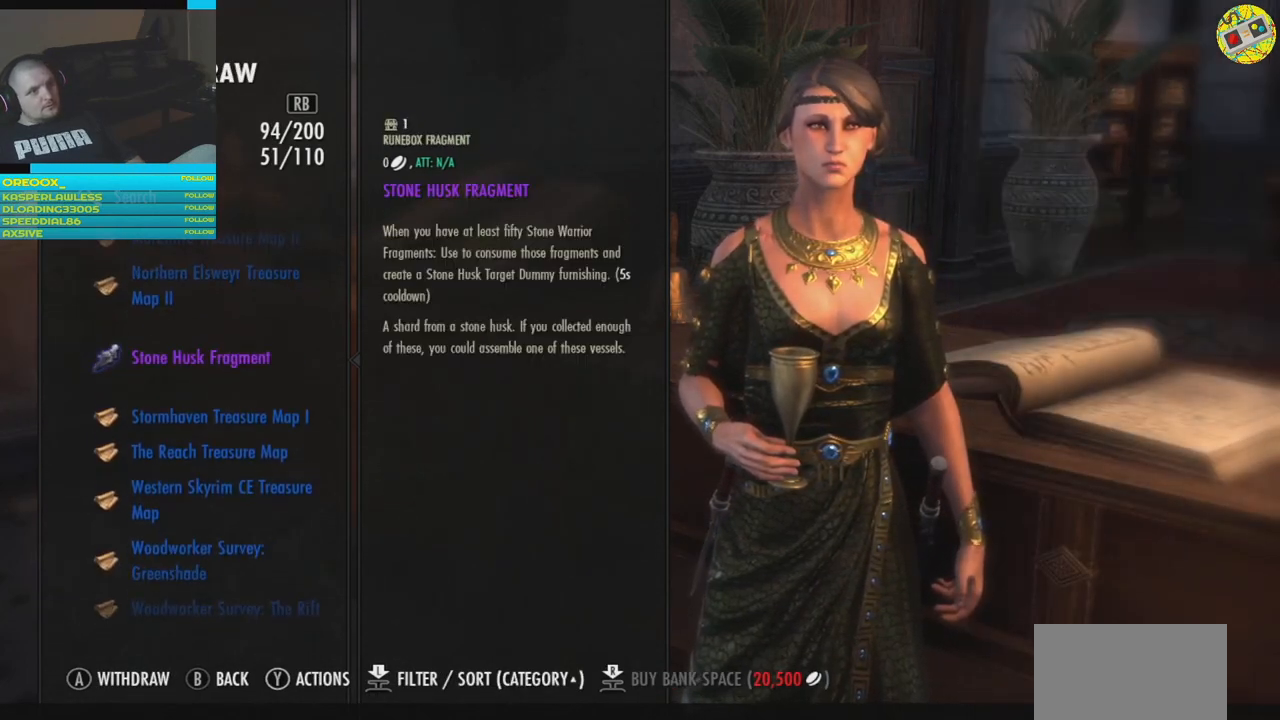
{"buttons": [], "left_stick": "center", "right_stick": "center", "events": []}
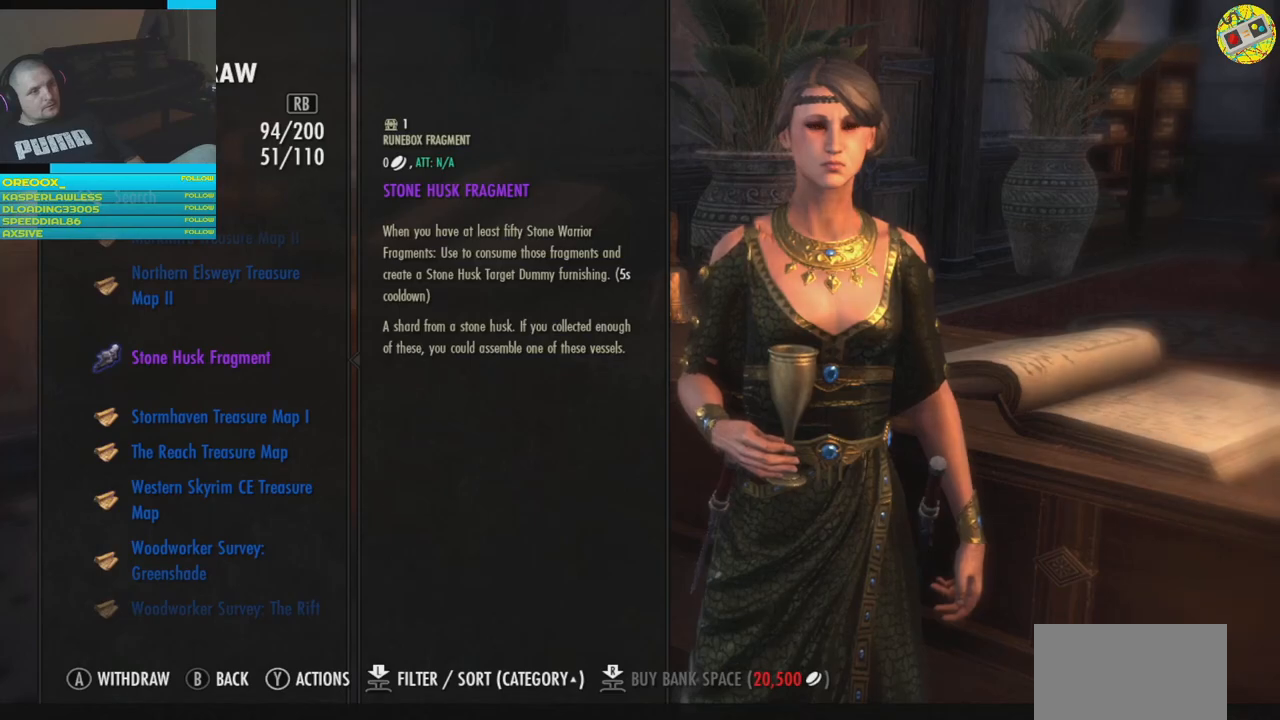
{"buttons": [], "left_stick": "center", "right_stick": "center", "events": [[234, "B", "down"], [334, "B", "up"]]}
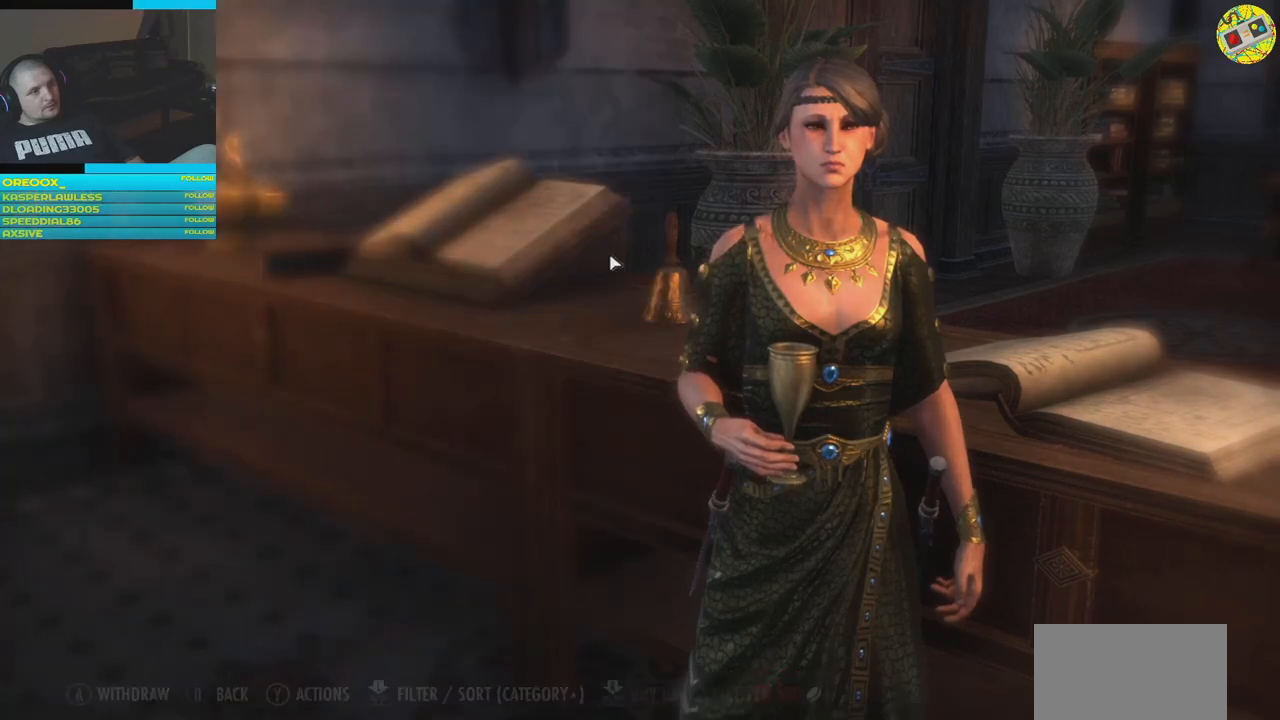
{"buttons": [], "left_stick": "center", "right_stick": "center", "events": []}
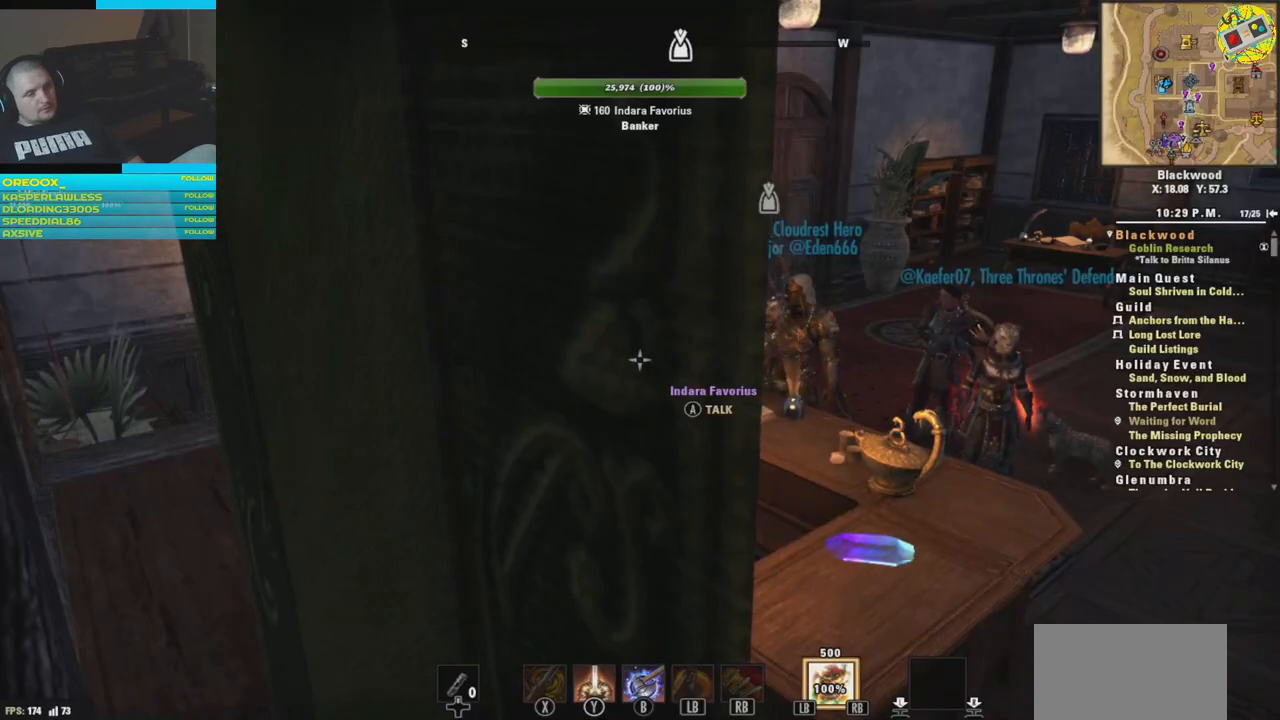
{"buttons": [], "left_stick": "right", "right_stick": "right", "events": [[51, "right_stick", "right"], [101, "left_stick", "down"], [468, "left_stick", "right"]]}
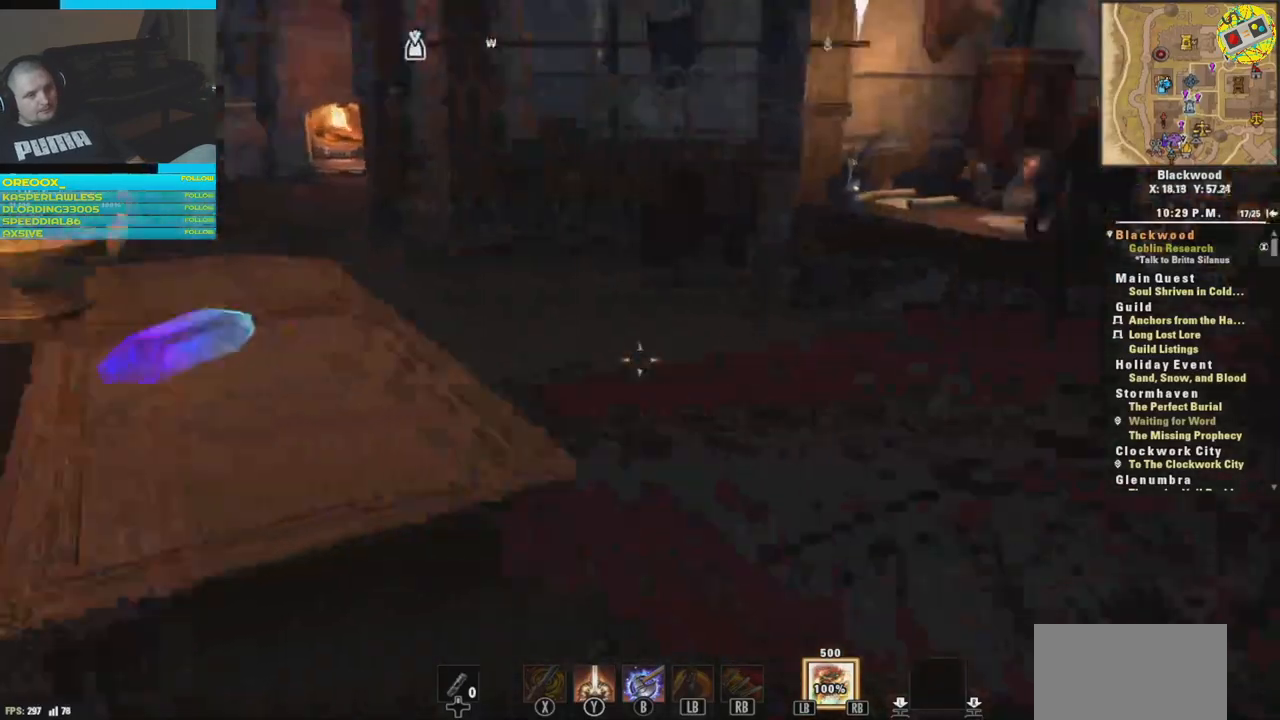
{"buttons": [], "left_stick": "up", "right_stick": "left", "events": [[67, "left_stick", "up-right"], [83, "right_stick", "center"], [350, "left_stick", "up"], [484, "right_stick", "left"]]}
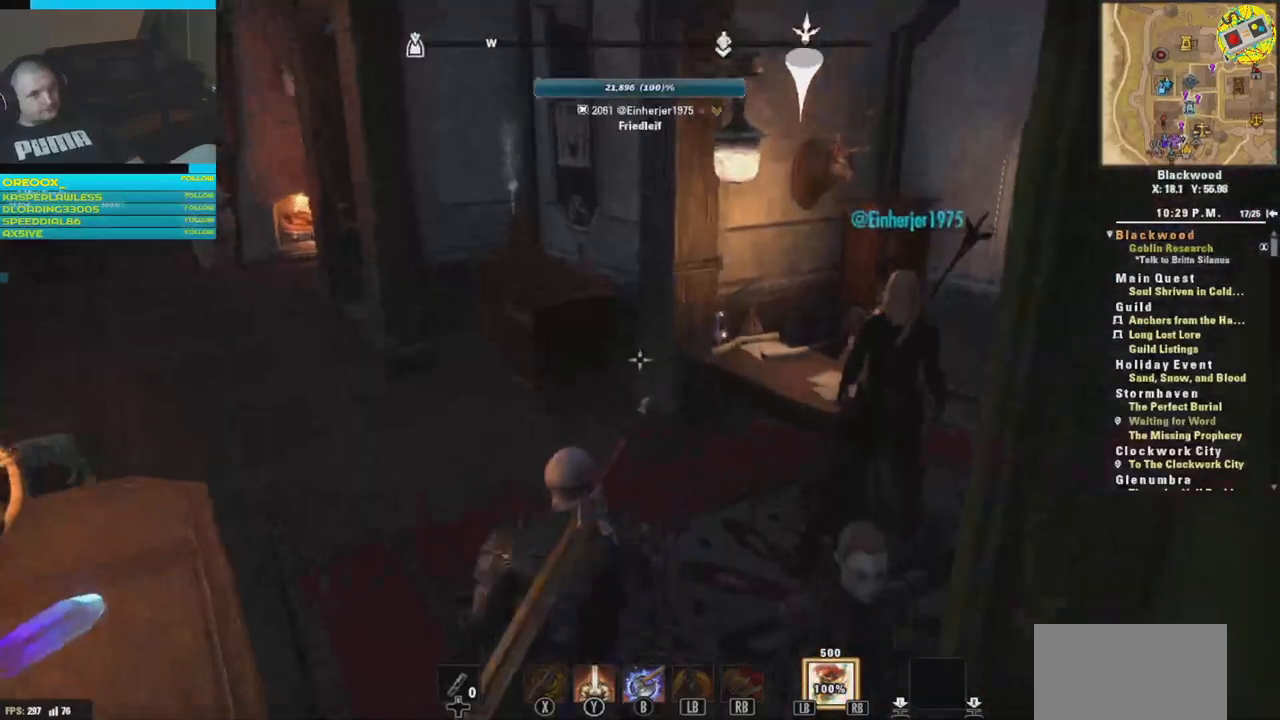
{"buttons": [], "left_stick": "up", "right_stick": "center", "events": [[468, "right_stick", "center"]]}
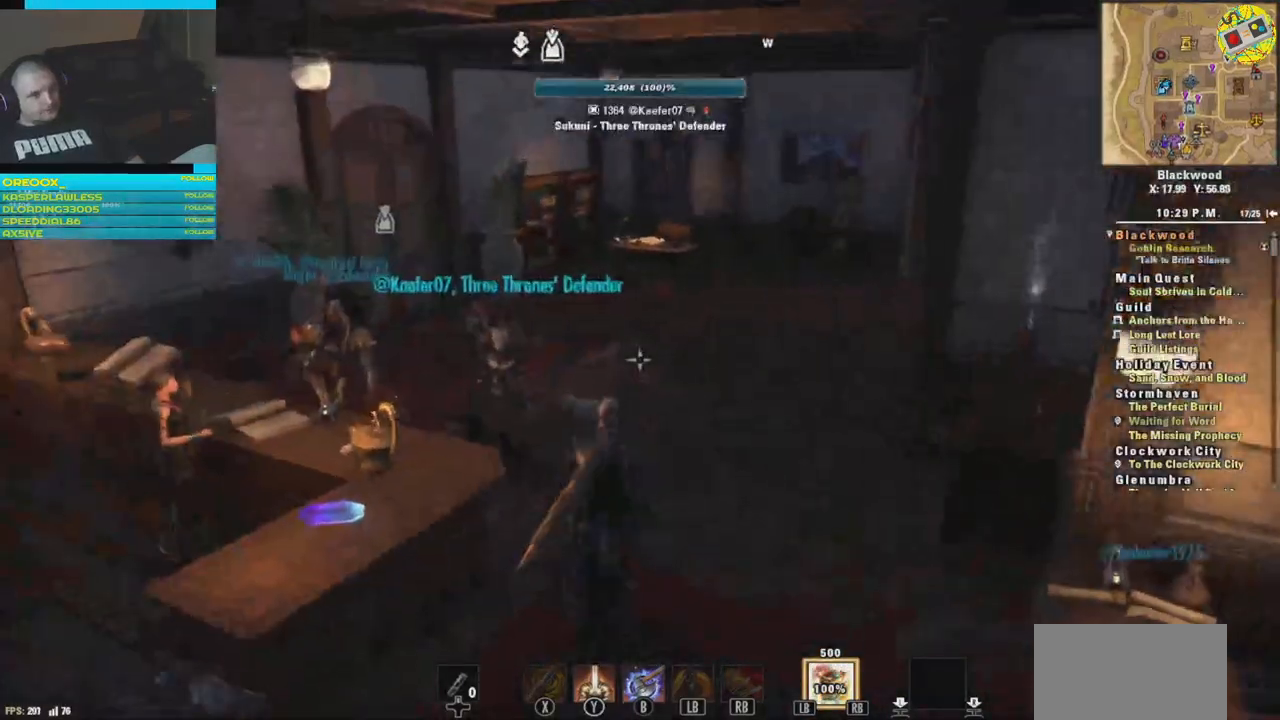
{"buttons": [], "left_stick": "up-right", "right_stick": "left", "events": [[234, "left_stick", "up-right"], [467, "right_stick", "left"]]}
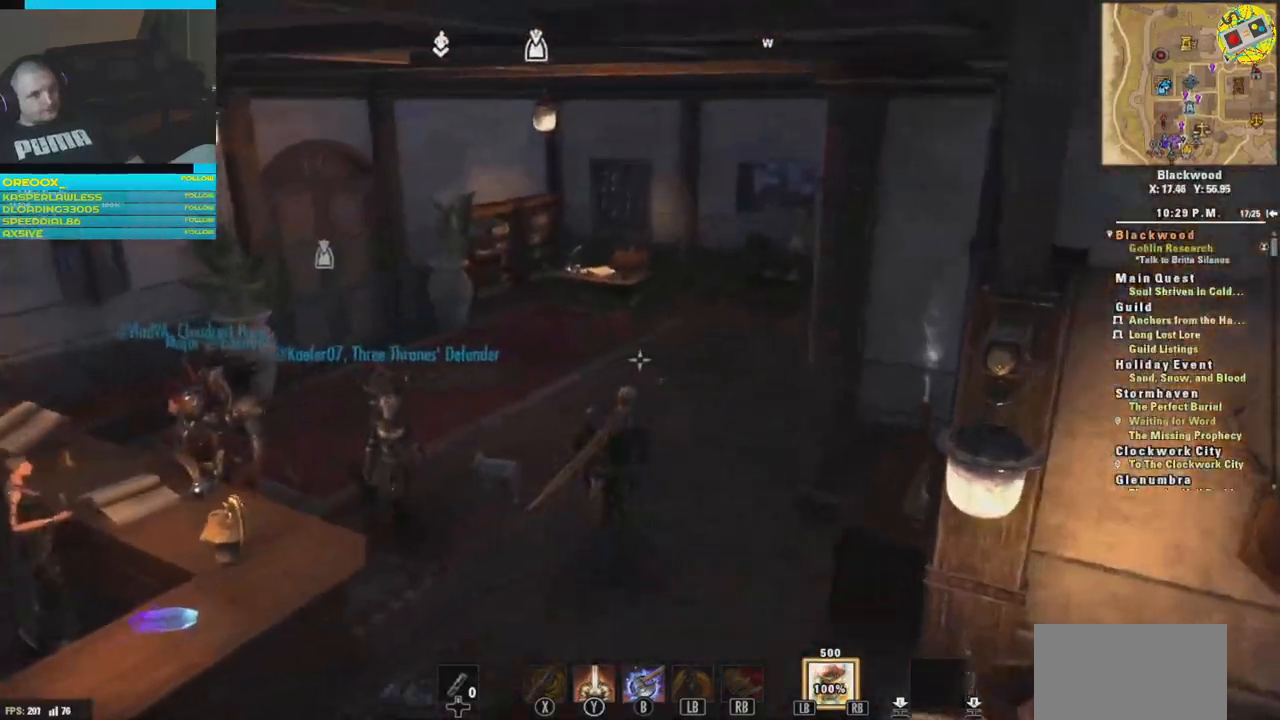
{"buttons": [], "left_stick": "center", "right_stick": "center", "events": [[217, "right_stick", "center"], [484, "left_stick", "center"]]}
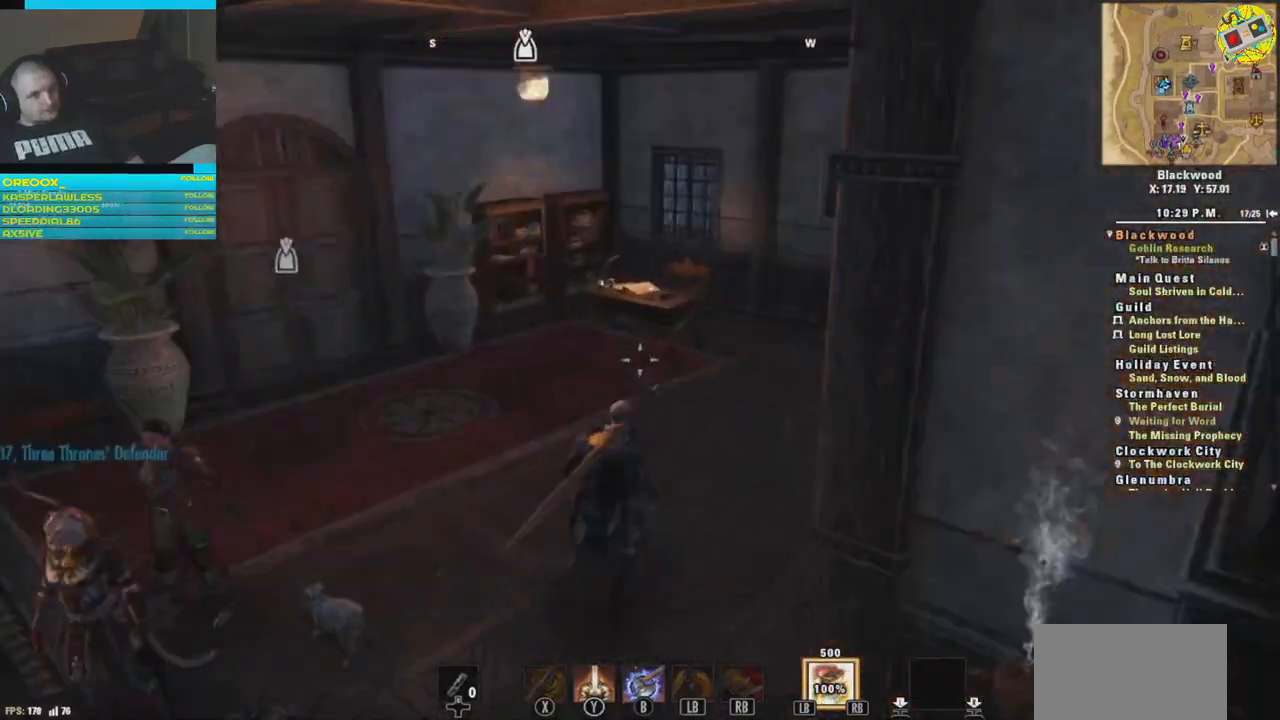
{"buttons": [], "left_stick": "center", "right_stick": "center", "events": [[384, "START", "down"], [500, "START", "up"]]}
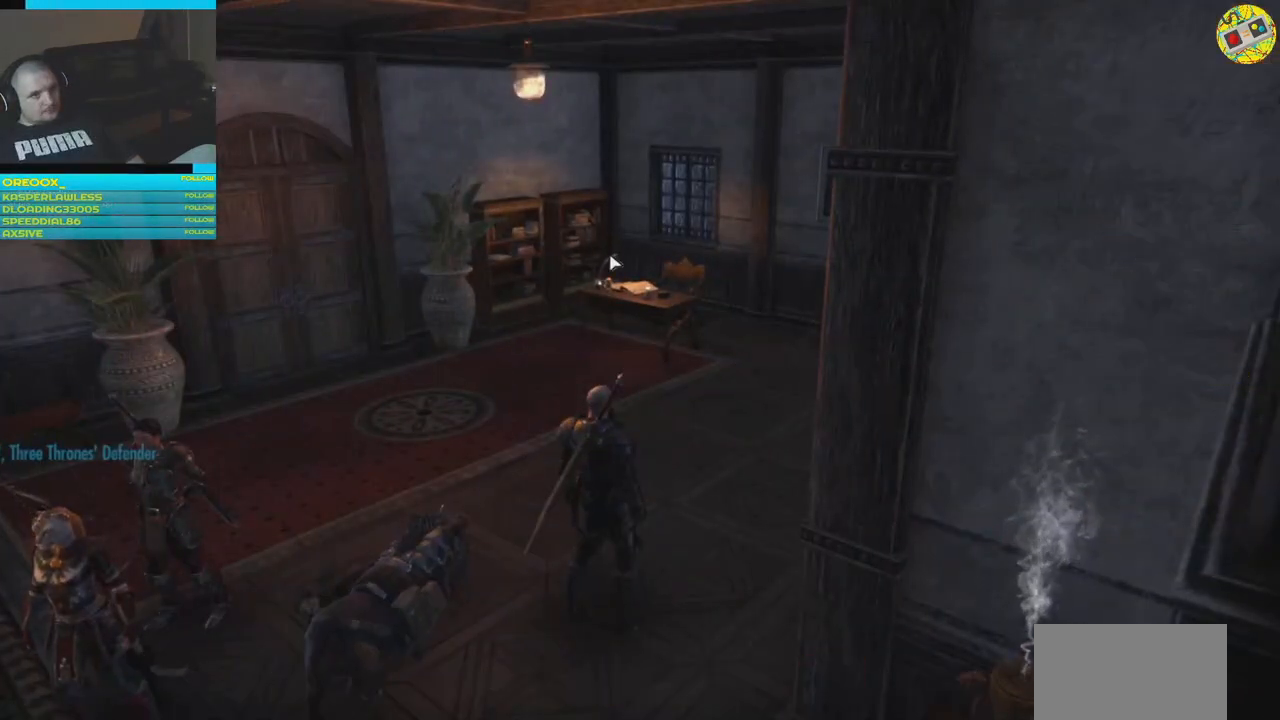
{"buttons": [], "left_stick": "center", "right_stick": "center", "events": []}
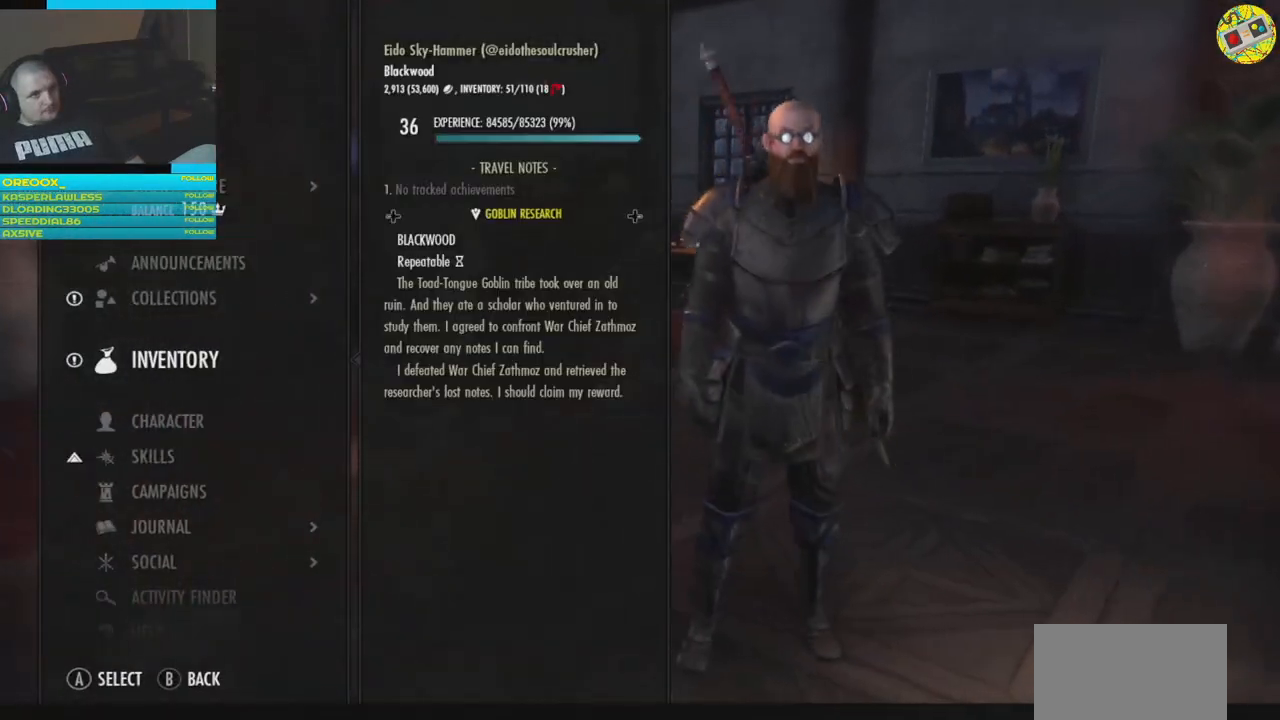
{"buttons": [], "left_stick": "center", "right_stick": "center", "events": []}
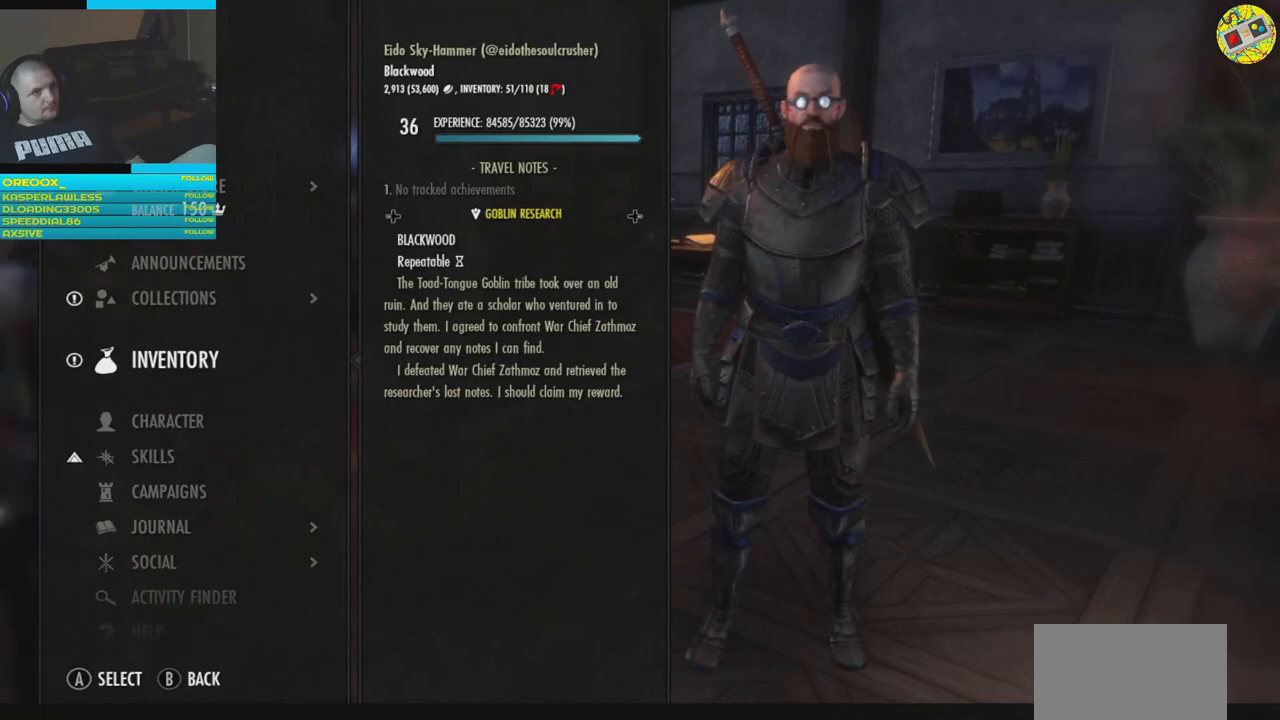
{"buttons": [], "left_stick": "center", "right_stick": "center", "events": [[84, "DPAD_UP", "down"], [151, "DPAD_UP", "up"], [367, "DPAD_DOWN", "down"], [434, "DPAD_DOWN", "up"]]}
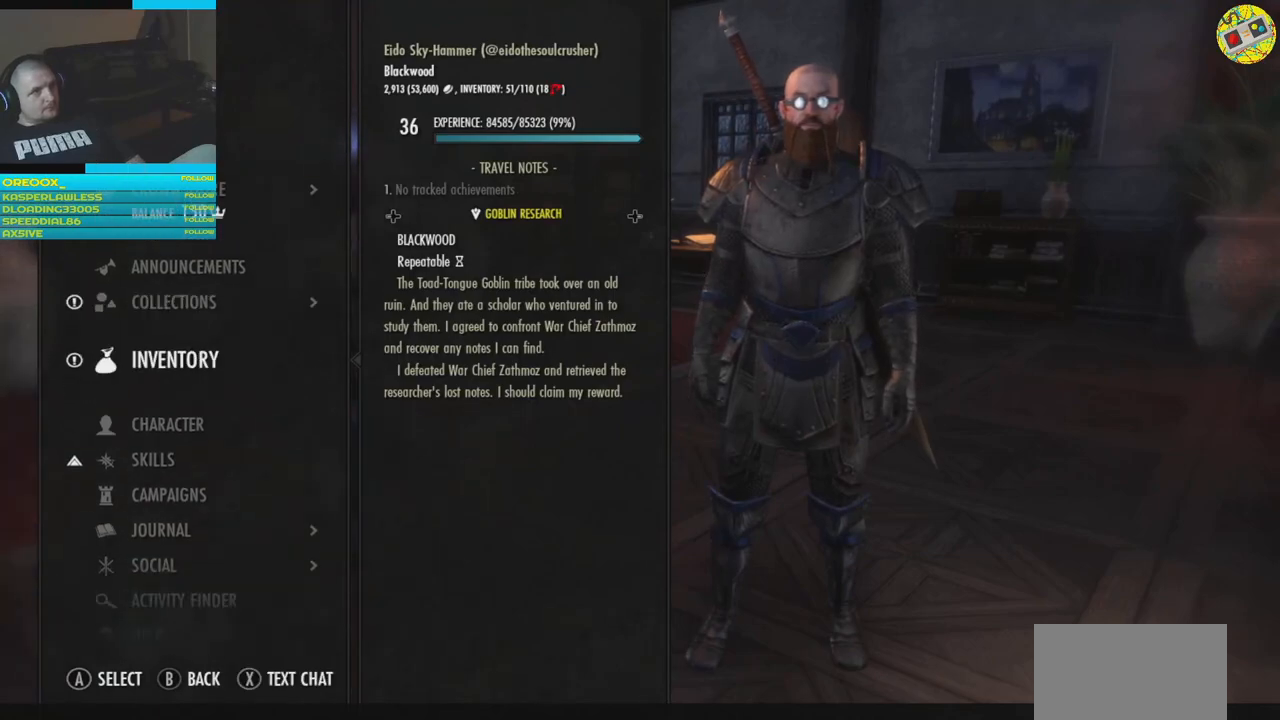
{"buttons": ["A"], "left_stick": "center", "right_stick": "center", "events": [[500, "A", "down"]]}
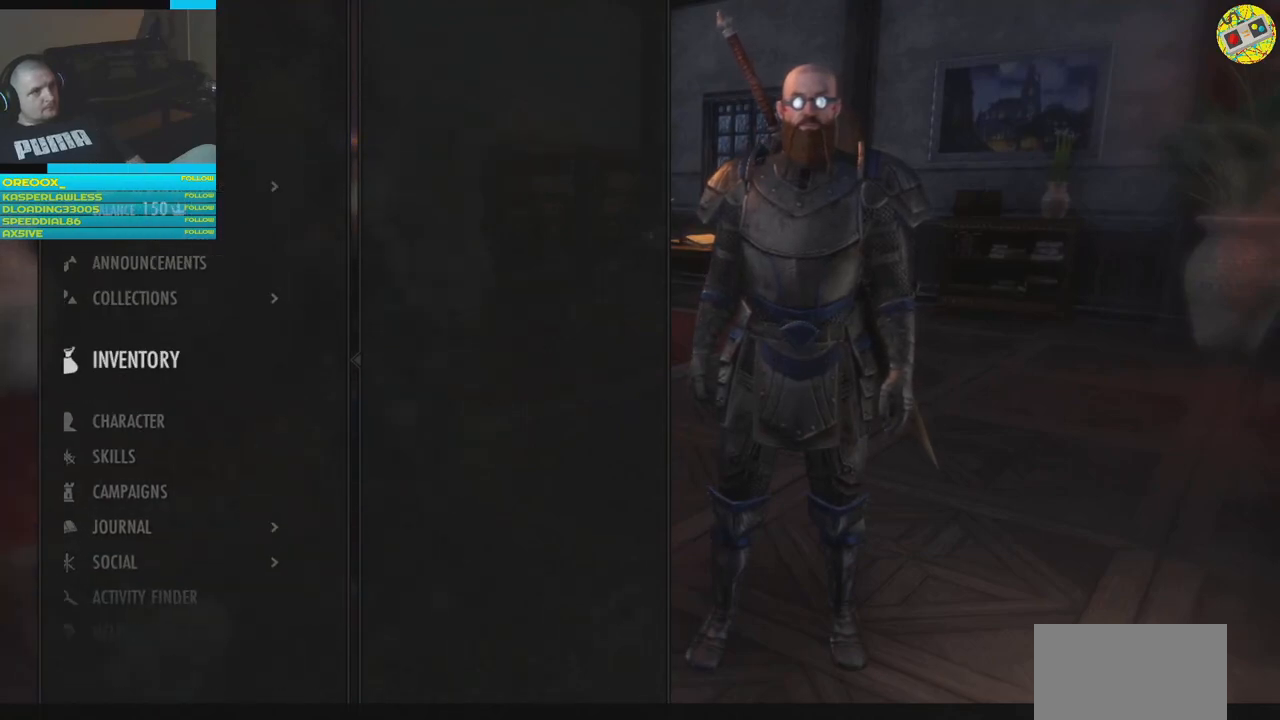
{"buttons": [], "left_stick": "center", "right_stick": "center", "events": [[67, "A", "up"]]}